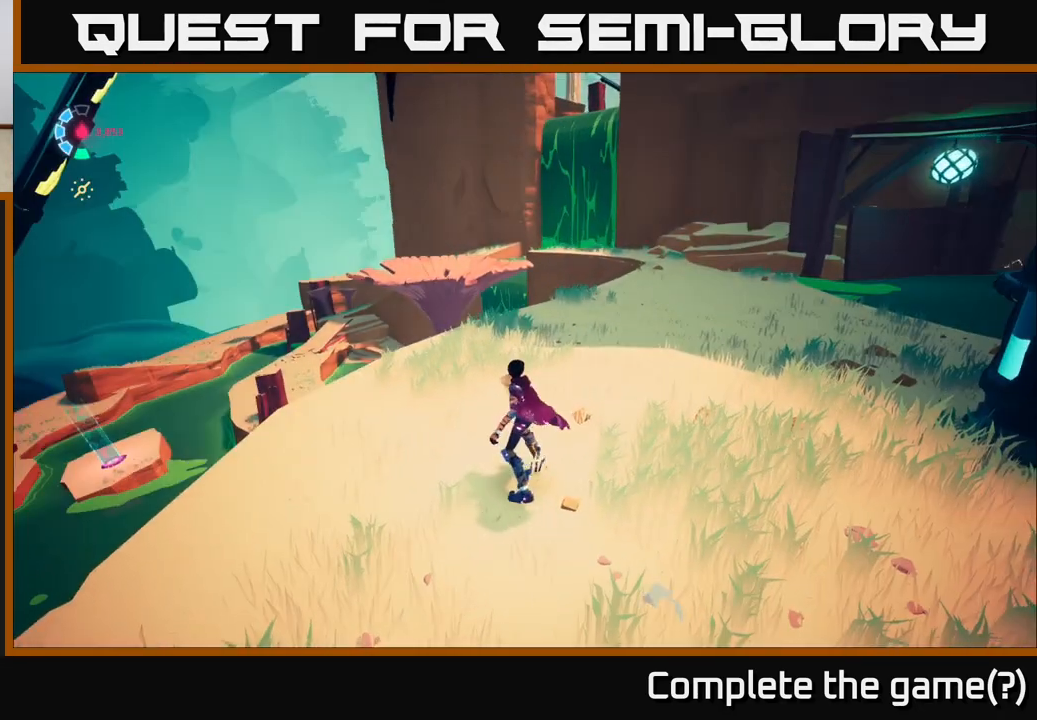
Gameplay with a controller (Xbox layout); each line is a JSON object with the inputs held at the frame after it. "events" lists button and stick changes between this image and that frame as [ms after this image, input, new state], when the widget could be followed in between.
{"buttons": [], "left_stick": "up-right", "right_stick": "down", "events": [[283, "right_stick", "down"], [400, "left_stick", "up"], [450, "left_stick", "up-right"]]}
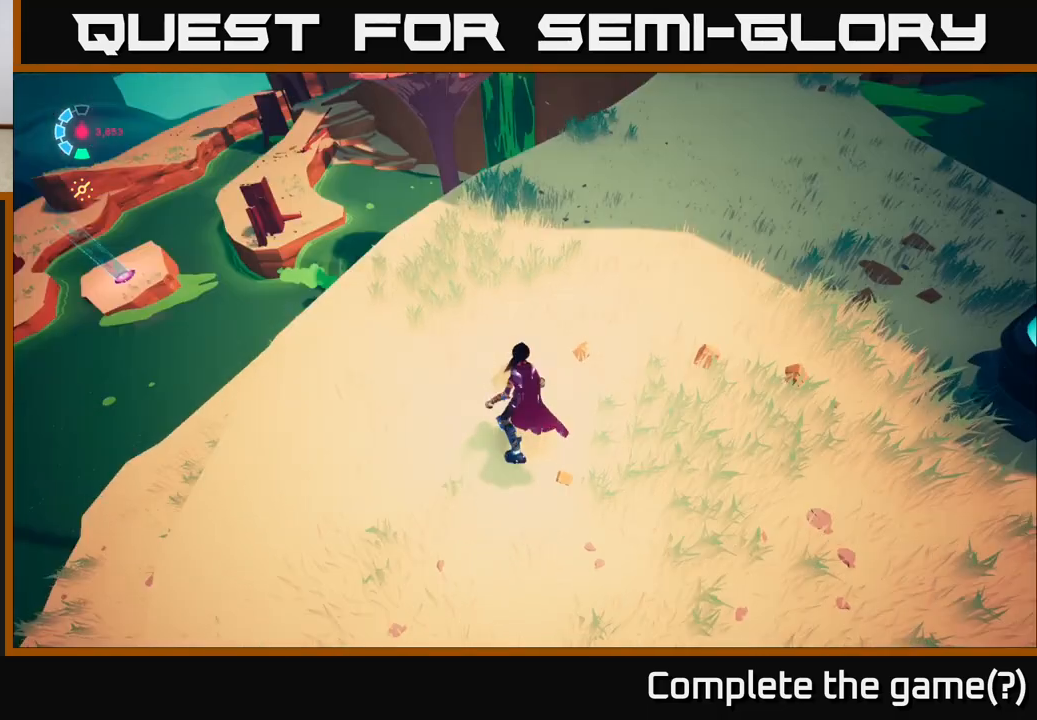
{"buttons": ["L2", "R2"], "left_stick": "up", "right_stick": "center", "events": [[183, "right_stick", "up-right"], [250, "left_stick", "up"], [300, "right_stick", "up"], [317, "L2", "down"], [383, "R2", "down"], [417, "right_stick", "center"]]}
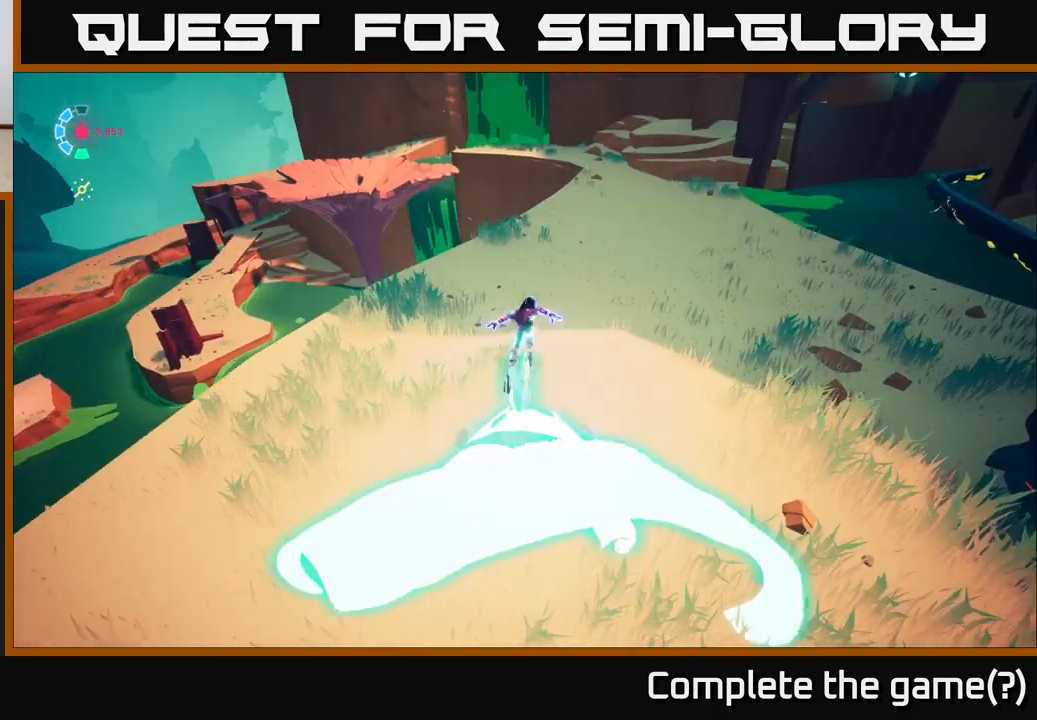
{"buttons": ["L2", "R2"], "left_stick": "up-right", "right_stick": "center", "events": [[67, "left_stick", "up-right"]]}
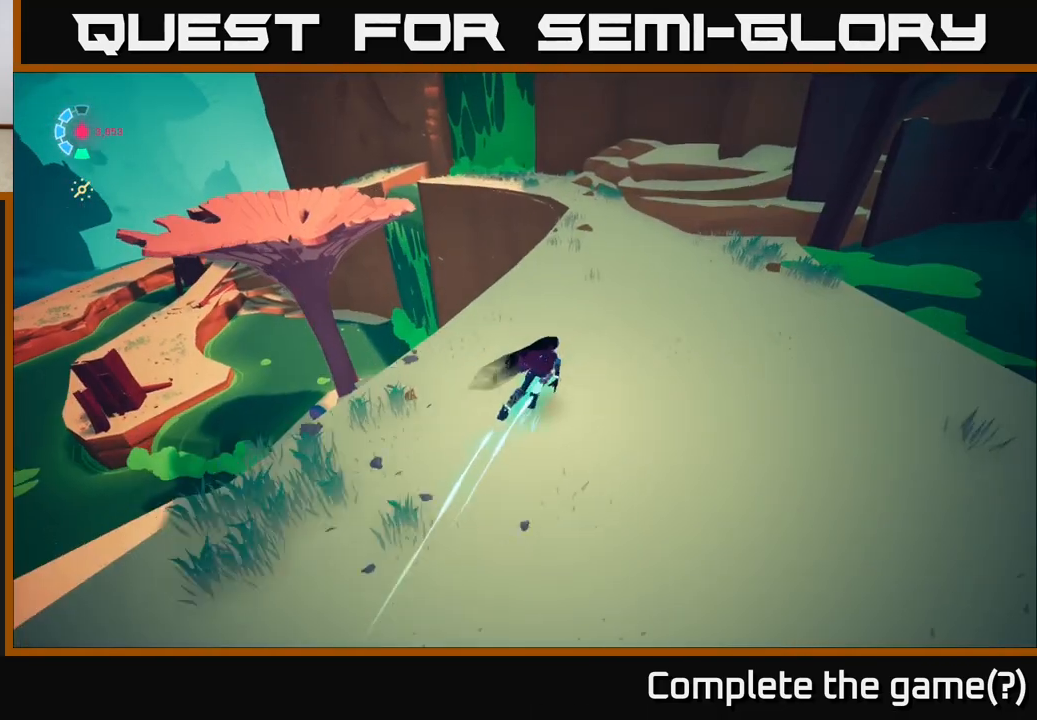
{"buttons": ["L2", "R2"], "left_stick": "up-left", "right_stick": "center", "events": [[317, "left_stick", "up"], [500, "left_stick", "up-left"]]}
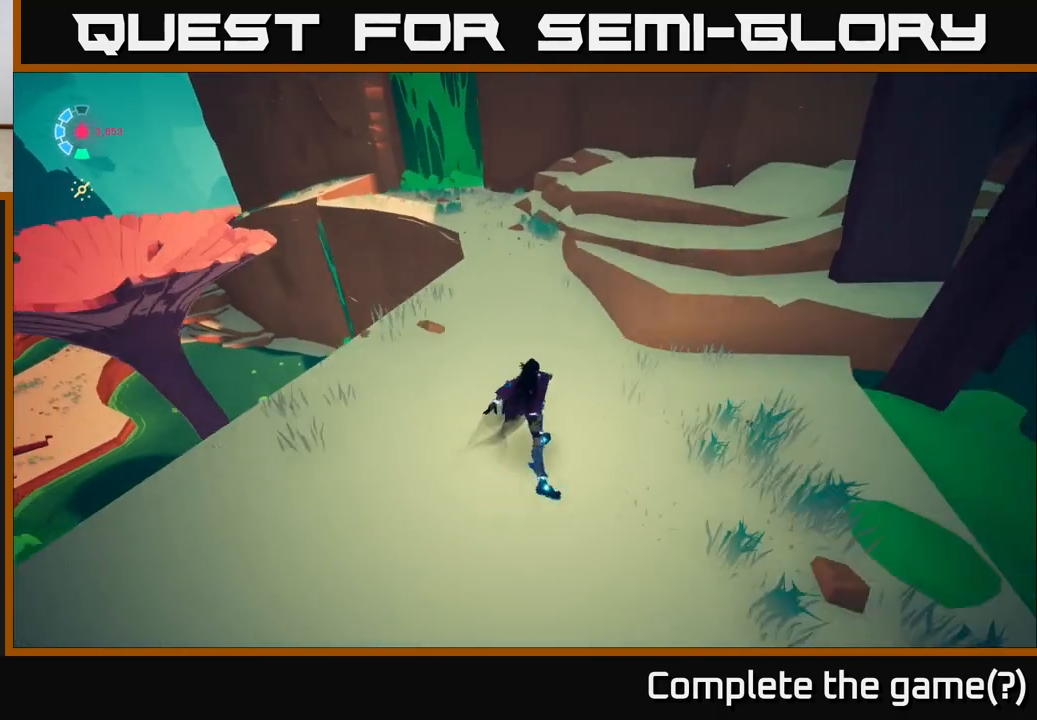
{"buttons": ["L2", "R2"], "left_stick": "up", "right_stick": "center", "events": [[83, "right_stick", "left"], [183, "left_stick", "up"], [433, "right_stick", "center"]]}
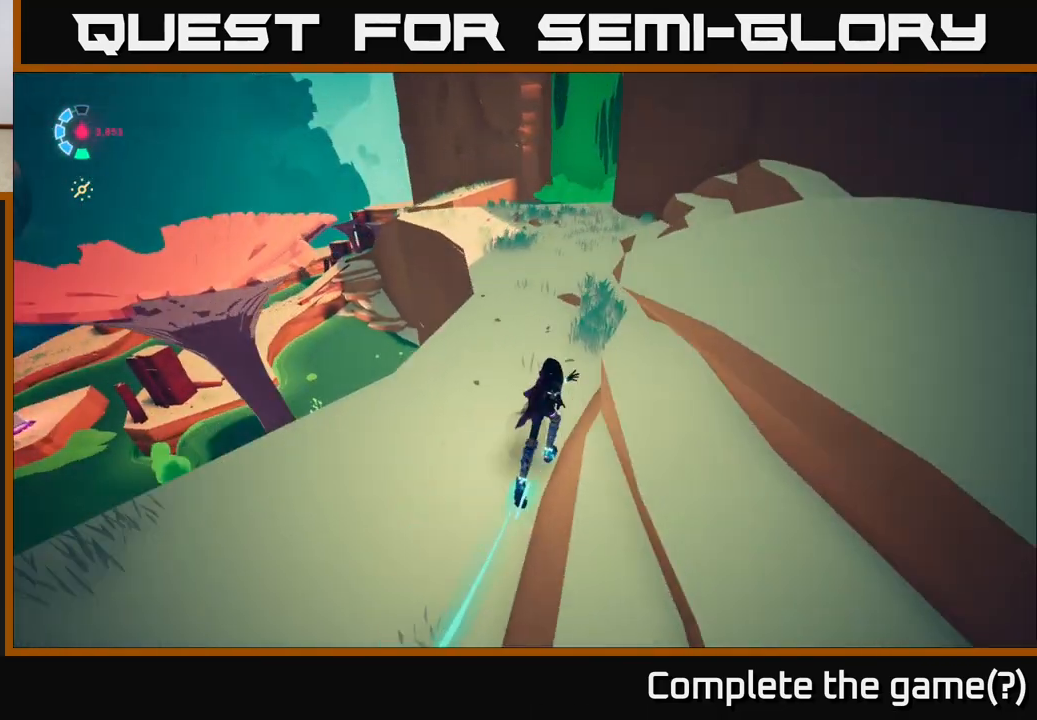
{"buttons": ["L2", "R2"], "left_stick": "up-left", "right_stick": "center", "events": [[150, "left_stick", "up-left"], [183, "R2", "up"], [350, "R2", "down"]]}
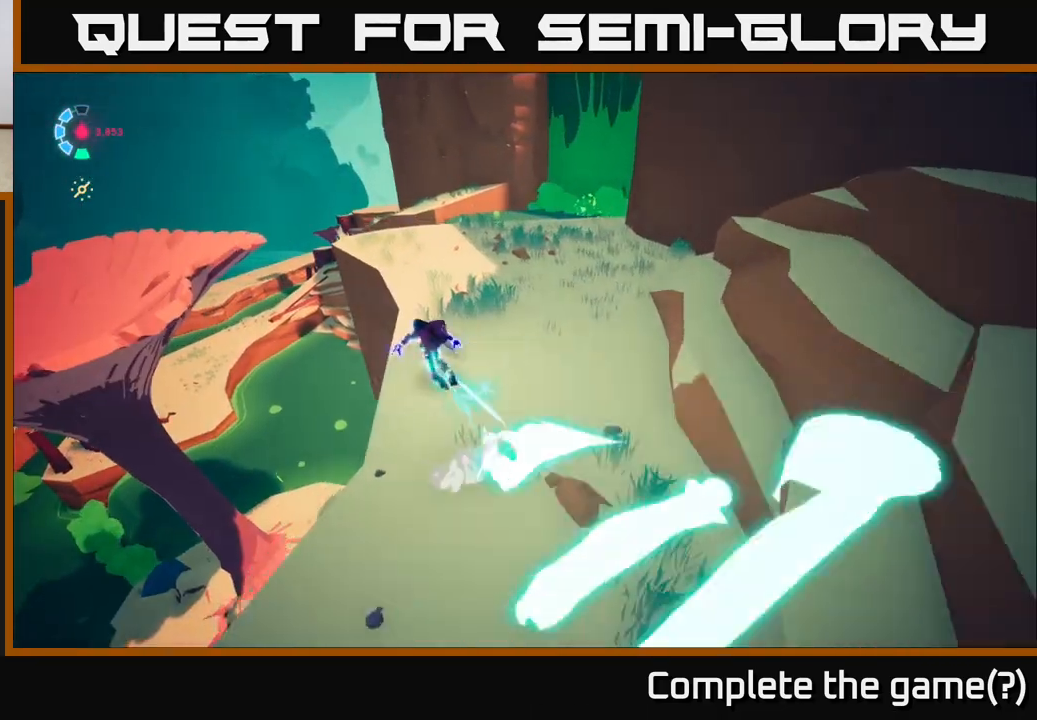
{"buttons": ["L2", "R2"], "left_stick": "up", "right_stick": "center", "events": [[183, "left_stick", "up"]]}
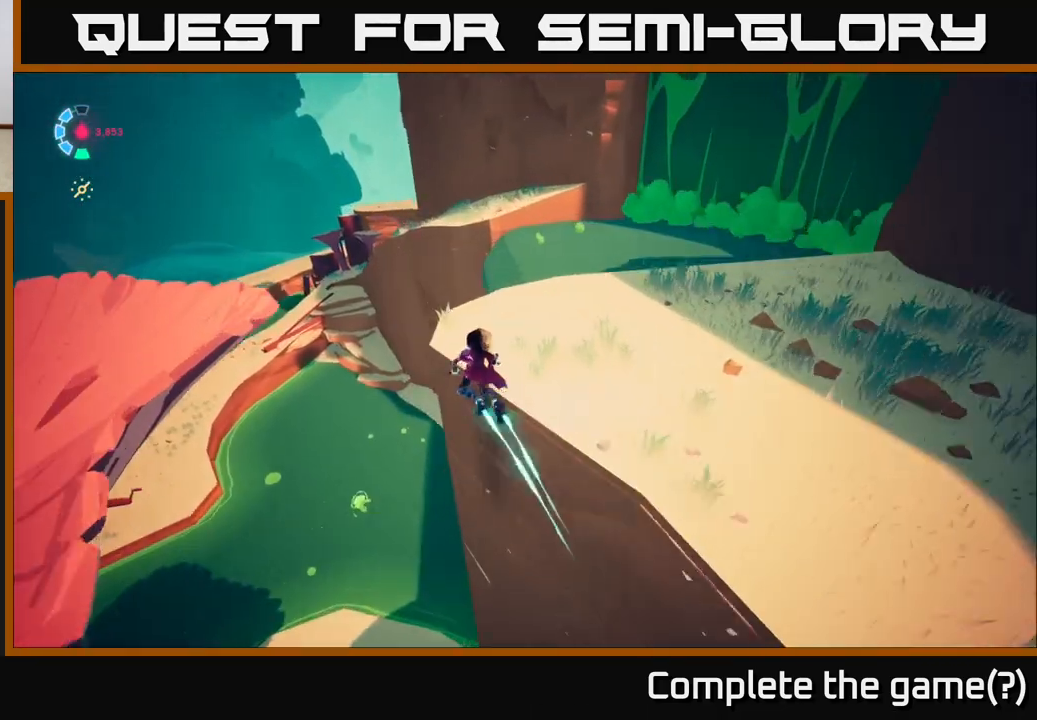
{"buttons": ["L2", "R2"], "left_stick": "up", "right_stick": "center", "events": [[67, "A", "down"], [383, "A", "up"]]}
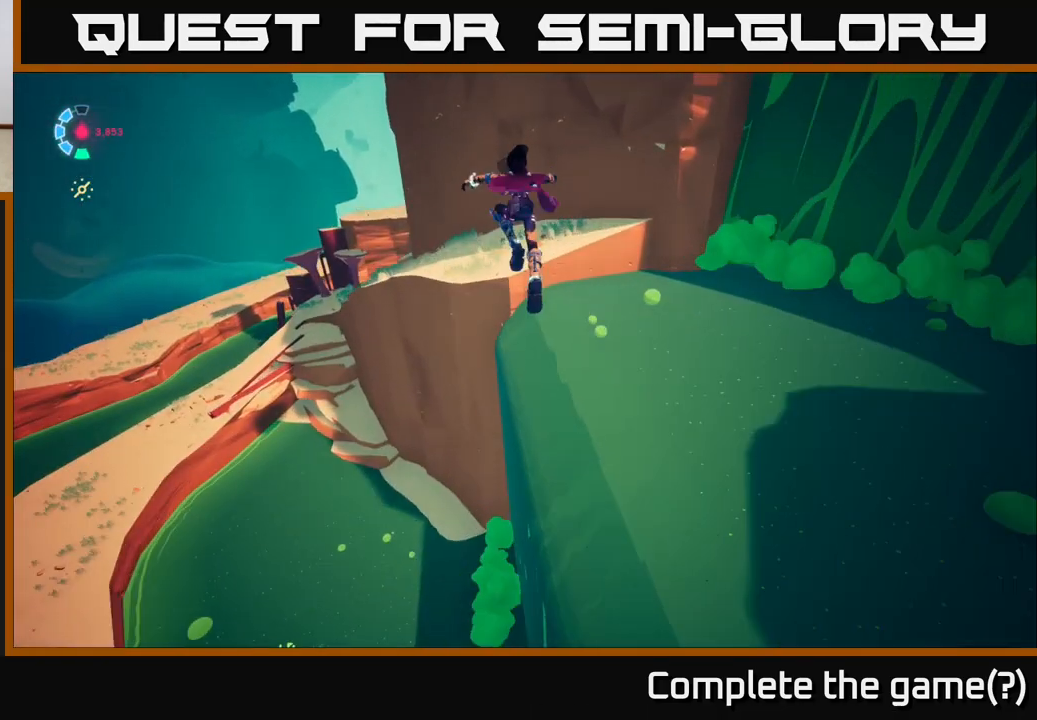
{"buttons": ["L2"], "left_stick": "up-left", "right_stick": "center", "events": [[150, "A", "down"], [317, "A", "up"], [367, "left_stick", "up-left"], [500, "R2", "up"]]}
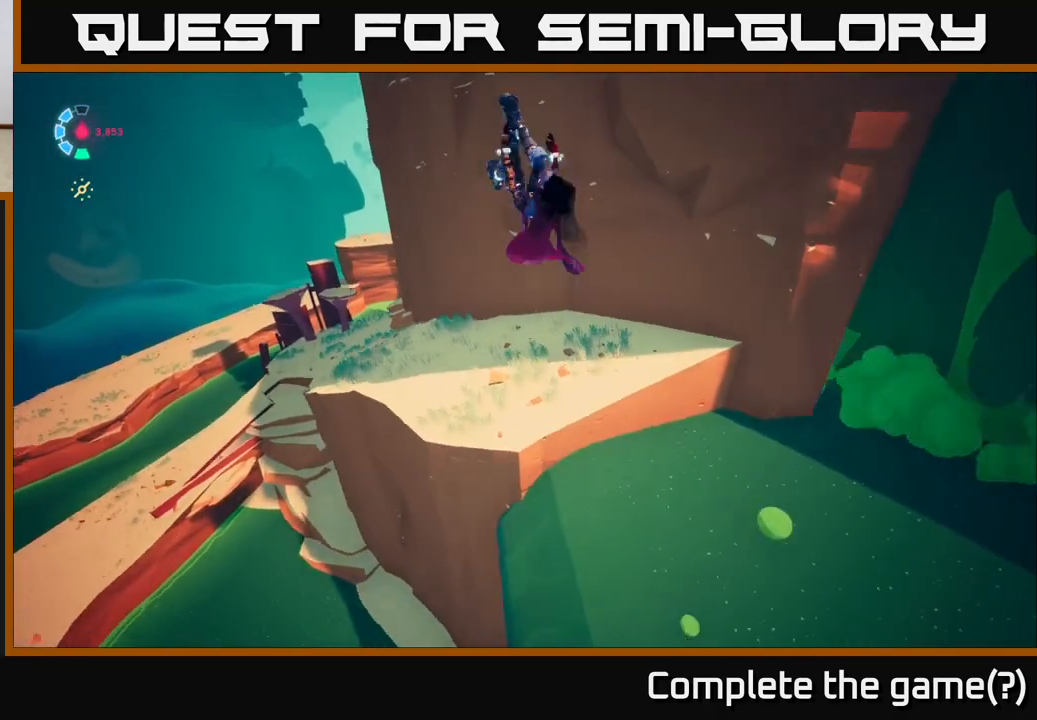
{"buttons": [], "left_stick": "up-left", "right_stick": "center", "events": [[267, "L2", "up"]]}
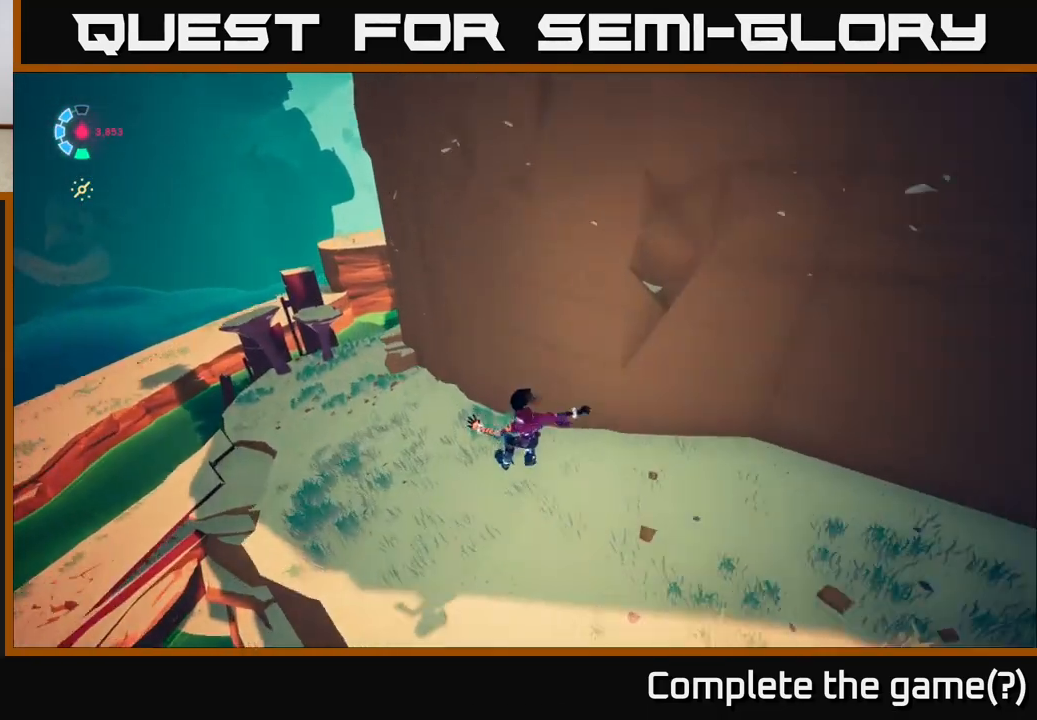
{"buttons": ["L2", "R2"], "left_stick": "up-left", "right_stick": "right", "events": [[117, "right_stick", "right"], [250, "L2", "down"], [333, "R2", "down"]]}
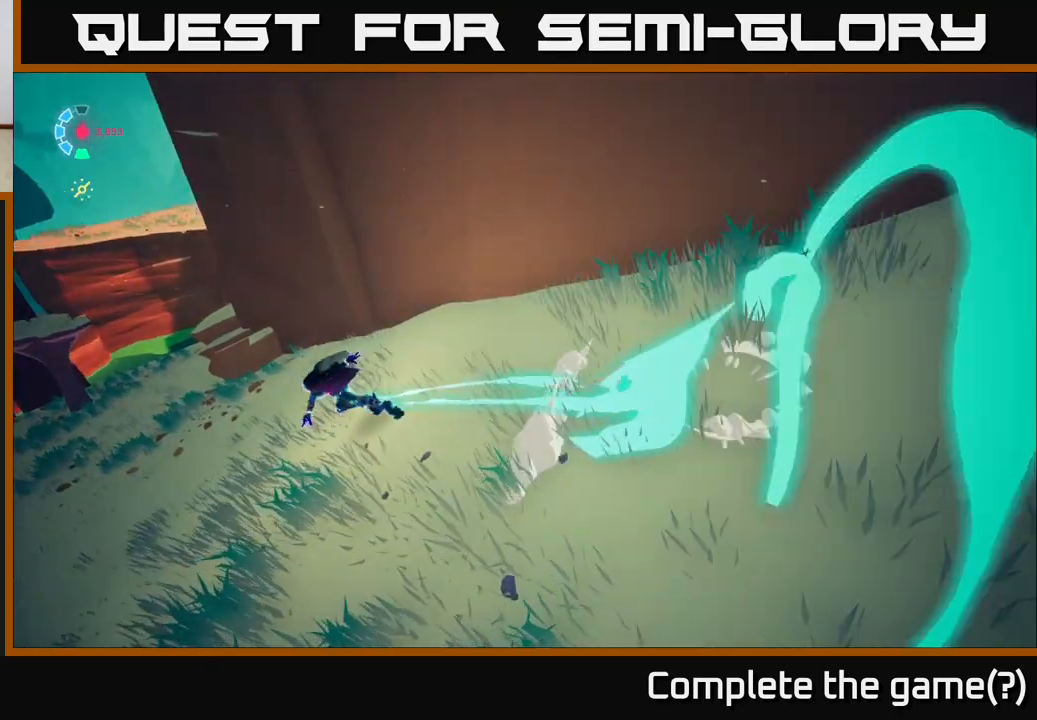
{"buttons": ["L2", "R2"], "left_stick": "up-left", "right_stick": "right", "events": []}
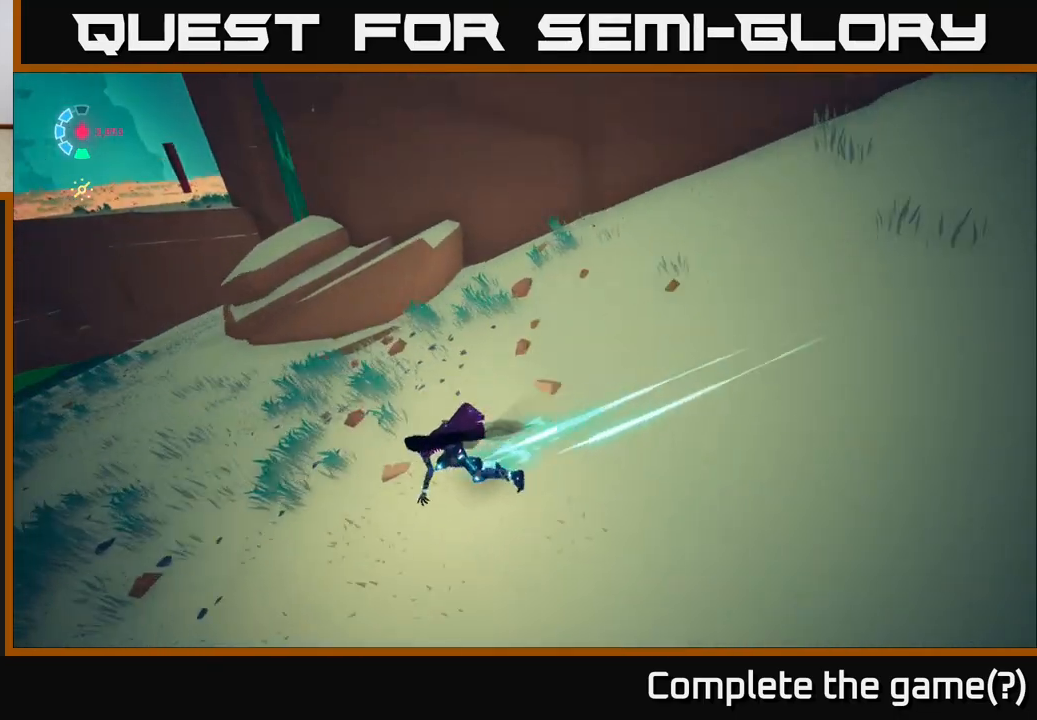
{"buttons": ["L2", "R2"], "left_stick": "up-left", "right_stick": "up-right", "events": [[50, "right_stick", "up-right"]]}
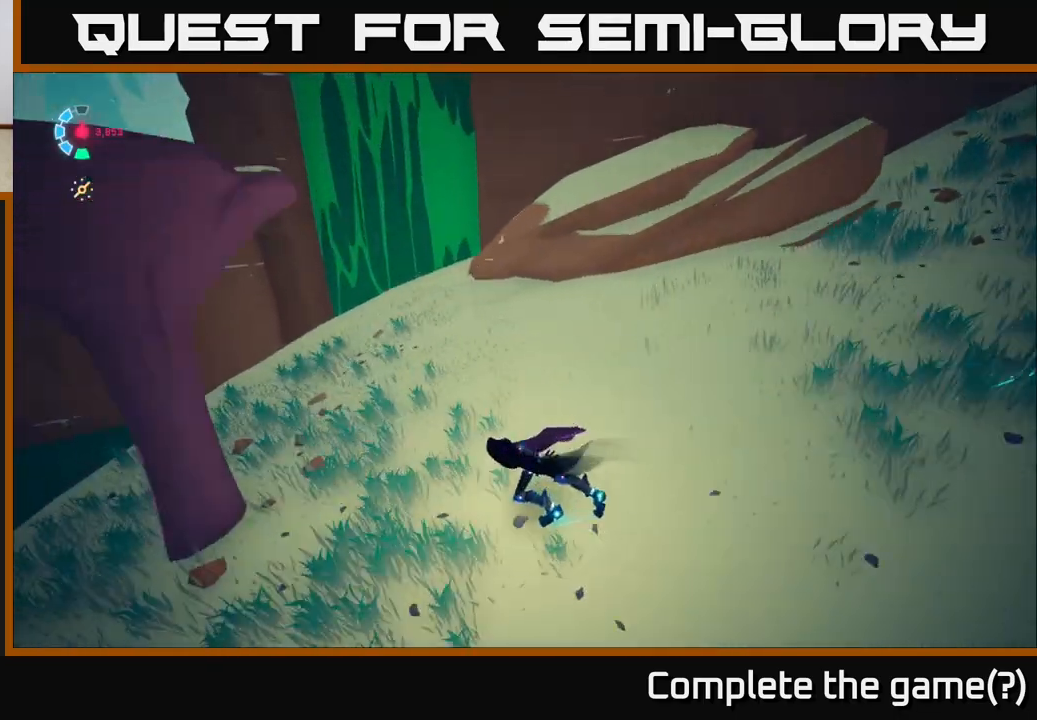
{"buttons": ["L2", "R2"], "left_stick": "up-left", "right_stick": "center", "events": [[150, "right_stick", "center"]]}
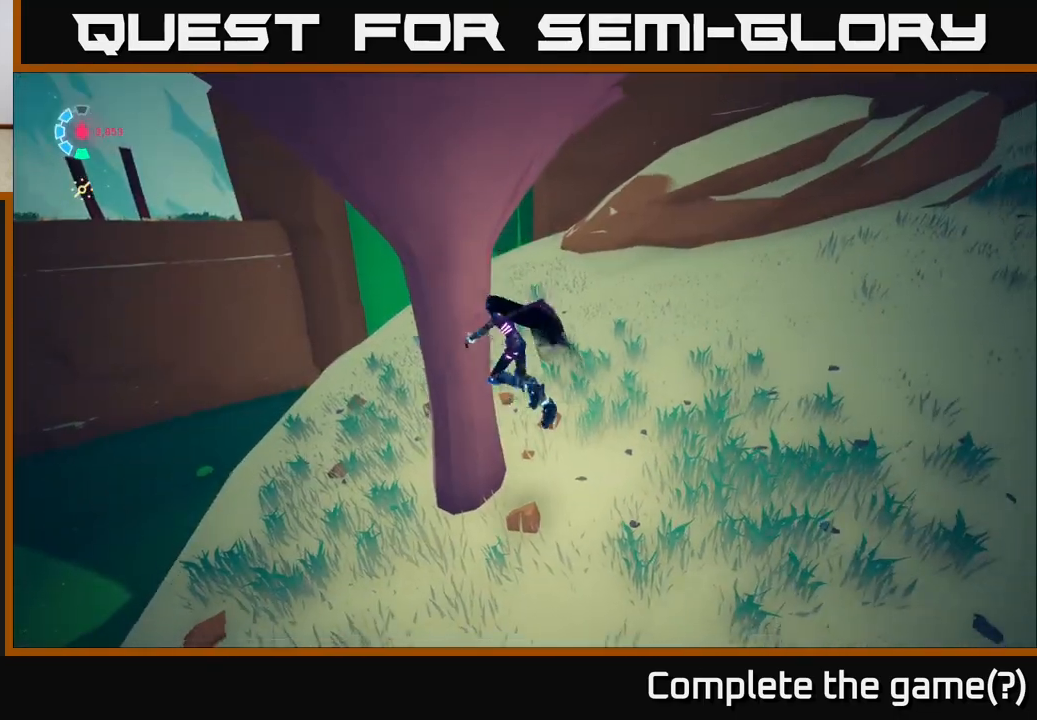
{"buttons": [], "left_stick": "up-right", "right_stick": "left", "events": [[17, "R2", "up"], [83, "L2", "up"], [117, "left_stick", "up-right"], [333, "right_stick", "left"]]}
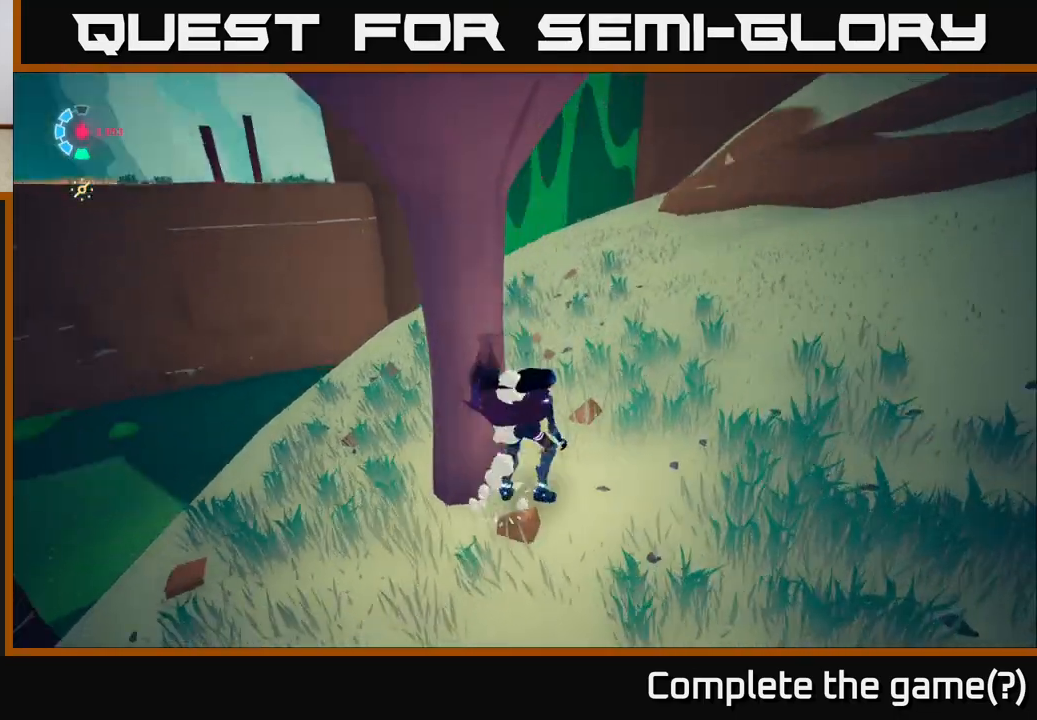
{"buttons": ["L2", "R2"], "left_stick": "up-left", "right_stick": "center", "events": [[133, "right_stick", "center"], [150, "L2", "down"], [183, "left_stick", "up"], [233, "R2", "down"], [383, "left_stick", "up-left"]]}
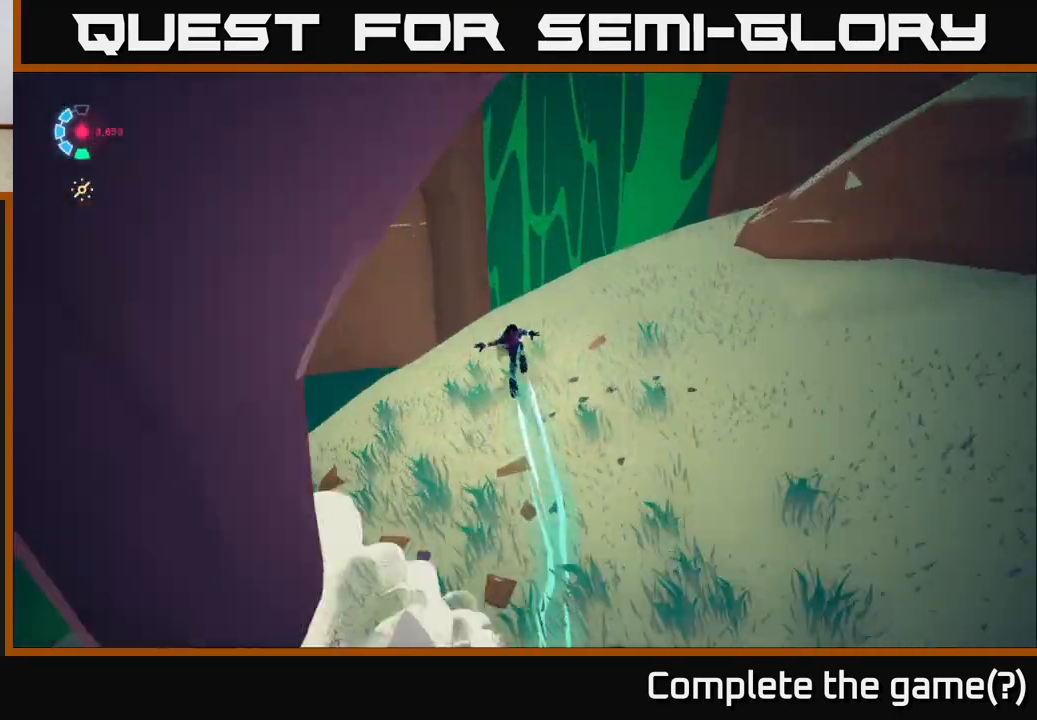
{"buttons": ["A", "L2", "R2"], "left_stick": "up-left", "right_stick": "center", "events": [[167, "A", "down"]]}
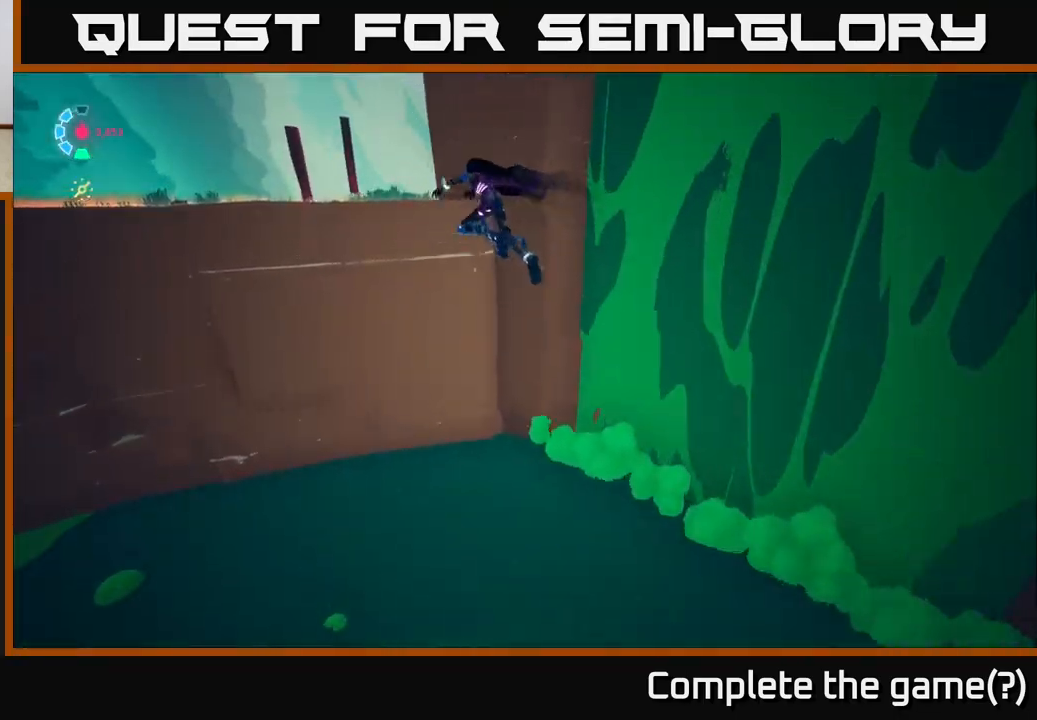
{"buttons": ["A", "L2", "R2"], "left_stick": "up-left", "right_stick": "center", "events": [[200, "A", "up"], [317, "A", "down"]]}
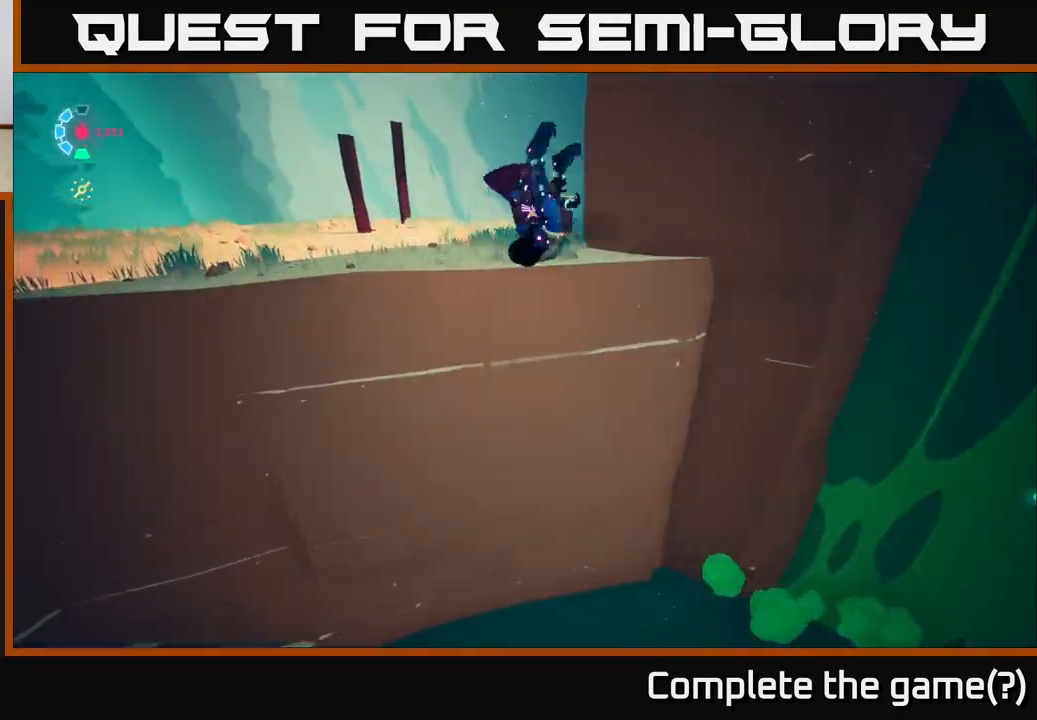
{"buttons": ["L2"], "left_stick": "up-left", "right_stick": "right", "events": [[50, "A", "up"], [300, "right_stick", "right"], [317, "L2", "up"], [350, "R2", "up"], [500, "L2", "down"]]}
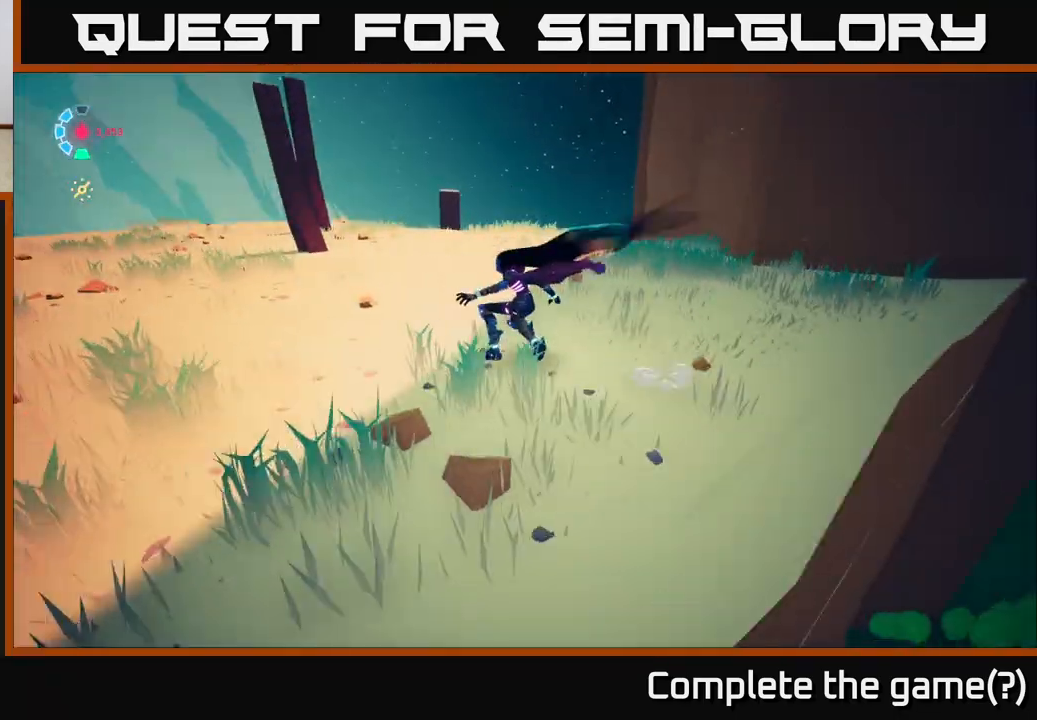
{"buttons": ["L2", "R2"], "left_stick": "left", "right_stick": "right", "events": [[117, "R2", "down"], [333, "left_stick", "left"]]}
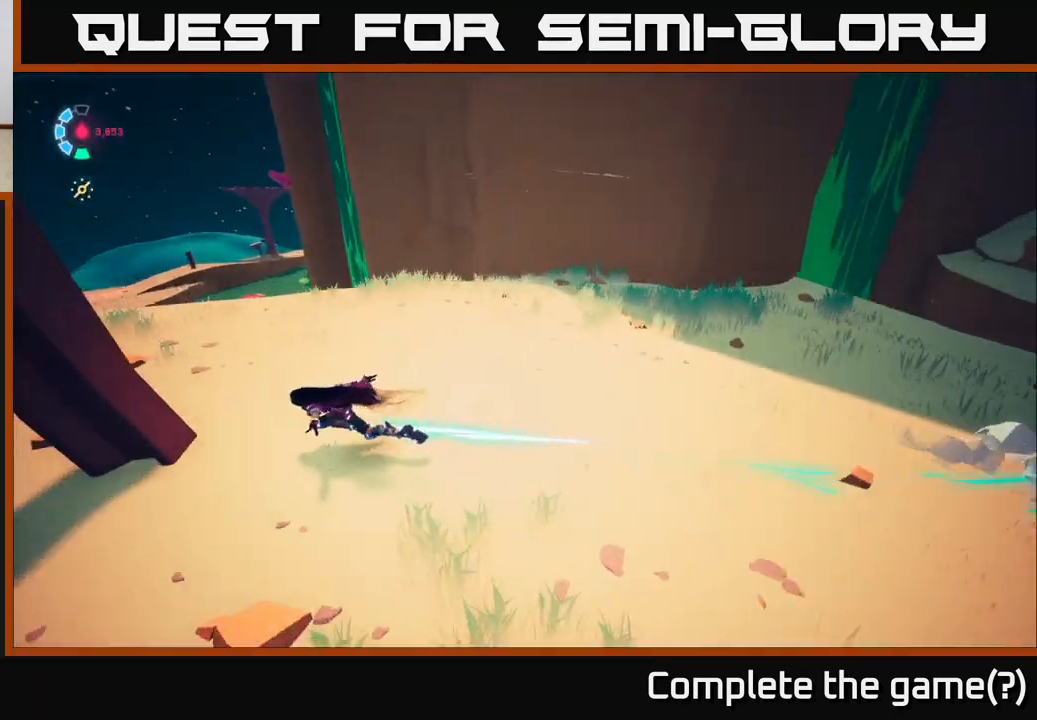
{"buttons": [], "left_stick": "down-left", "right_stick": "down-left", "events": [[83, "left_stick", "down-left"], [300, "right_stick", "center"], [367, "R2", "up"], [383, "right_stick", "down-left"], [483, "L2", "up"]]}
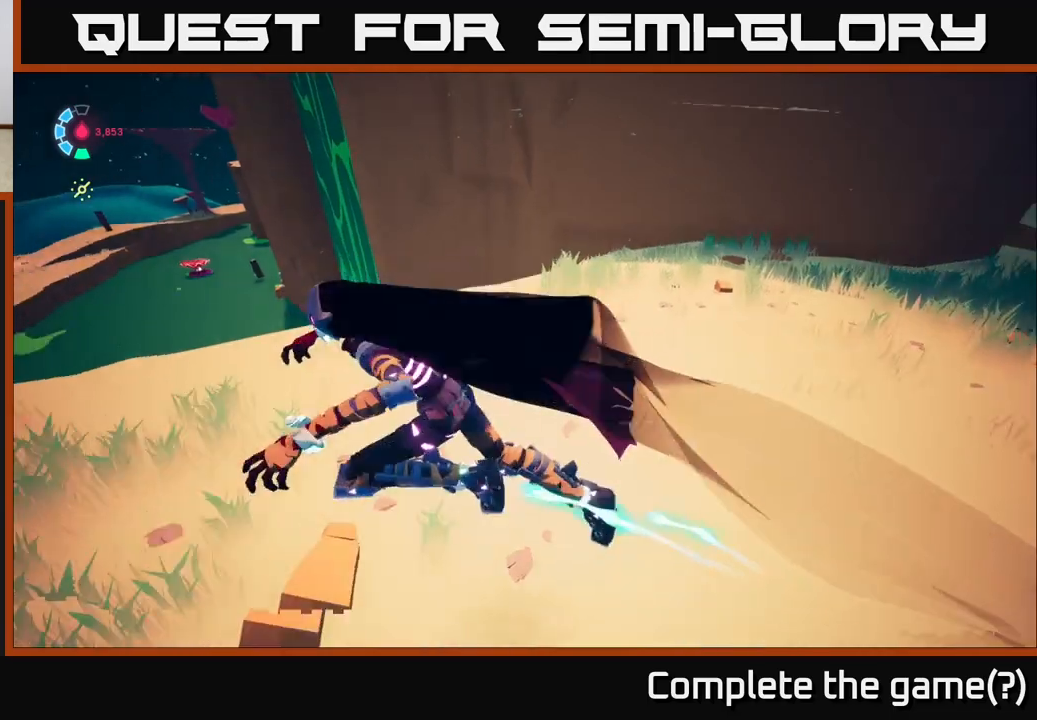
{"buttons": [], "left_stick": "up-left", "right_stick": "left", "events": [[150, "left_stick", "left"], [250, "right_stick", "center"], [367, "left_stick", "up-left"], [417, "right_stick", "left"]]}
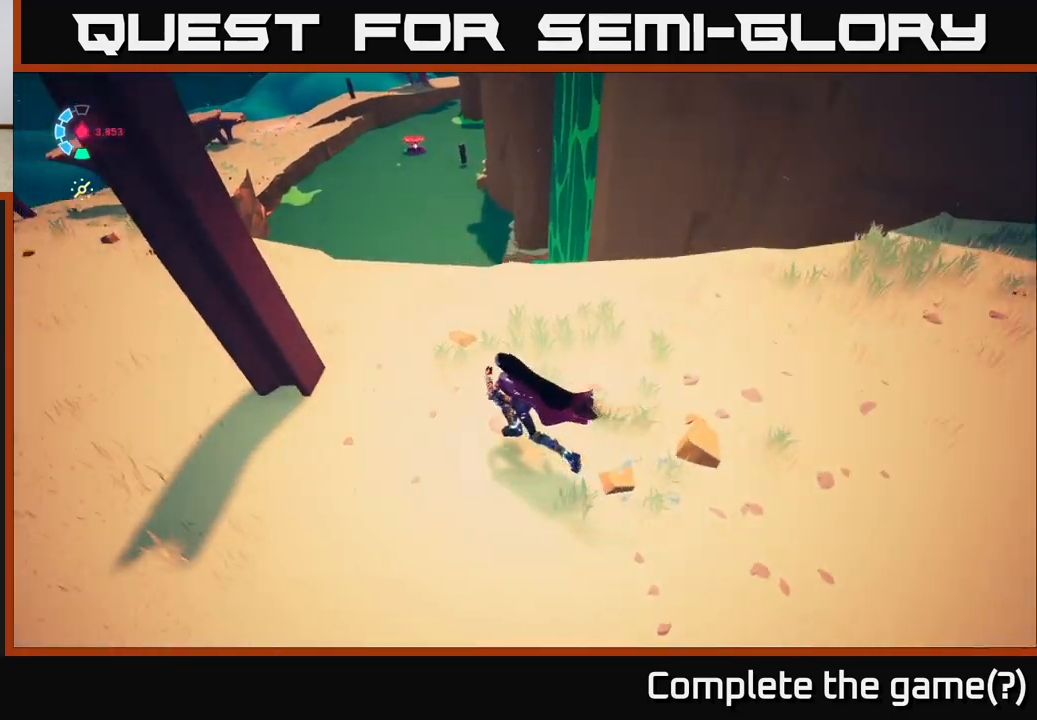
{"buttons": ["L2", "R2"], "left_stick": "left", "right_stick": "left", "events": [[83, "L2", "down"], [117, "R2", "down"], [150, "right_stick", "center"], [350, "left_stick", "left"], [450, "right_stick", "left"]]}
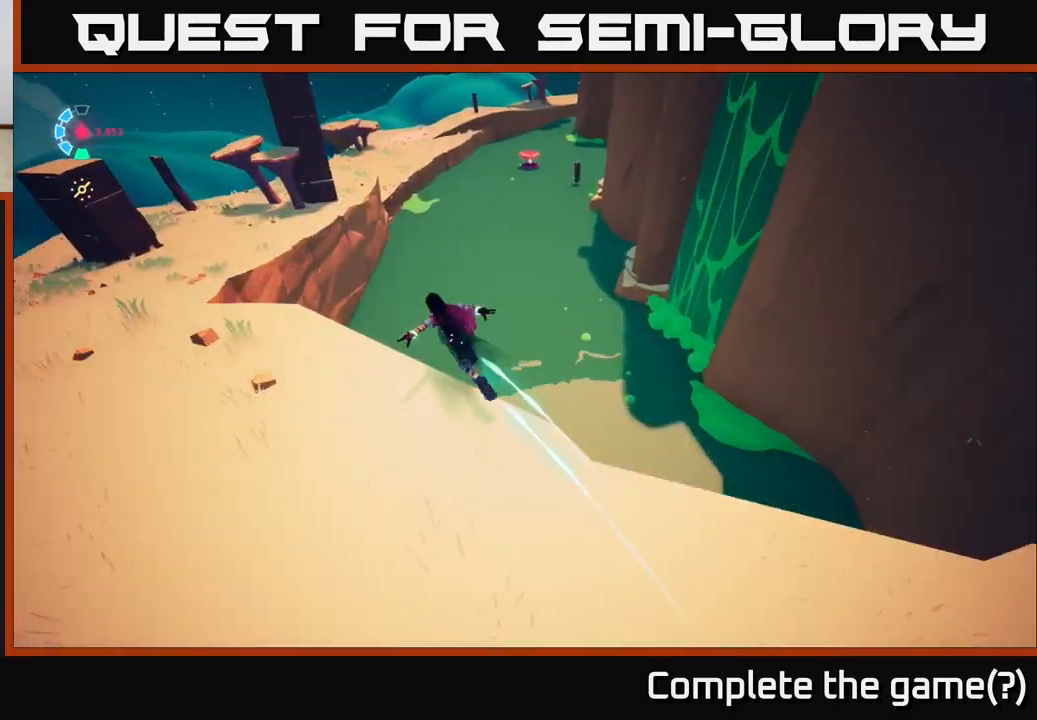
{"buttons": [], "left_stick": "left", "right_stick": "center", "events": [[17, "right_stick", "center"], [150, "A", "down"], [300, "A", "up"], [483, "L2", "up"], [483, "R2", "up"]]}
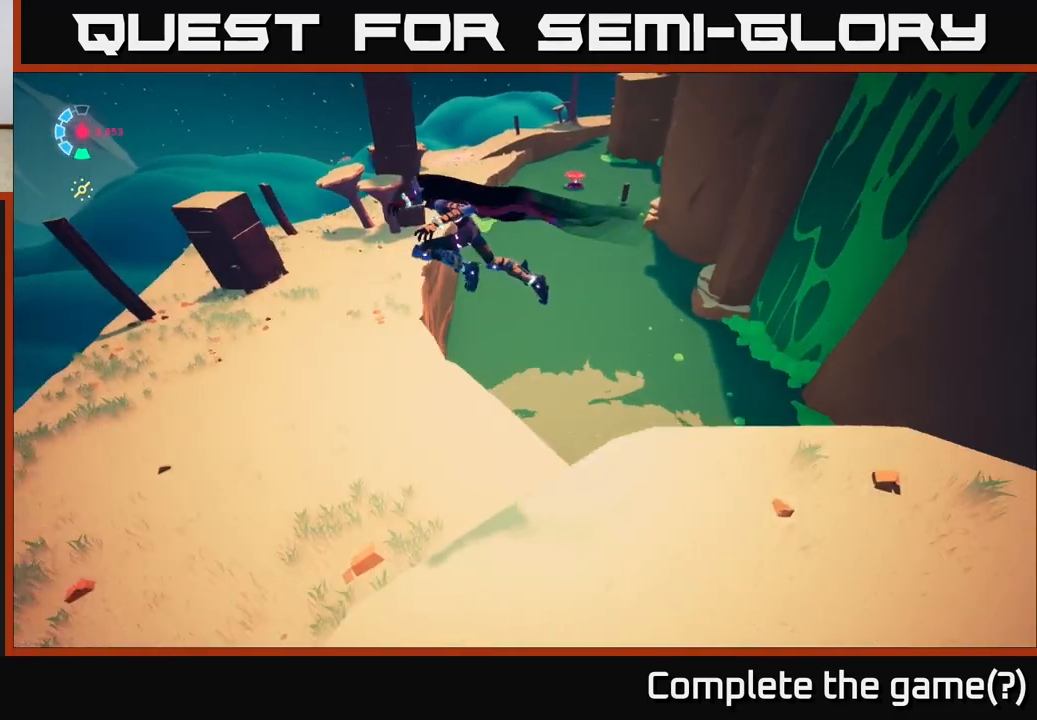
{"buttons": [], "left_stick": "center", "right_stick": "right", "events": [[67, "left_stick", "up"], [117, "left_stick", "up-right"], [117, "right_stick", "down-right"], [200, "right_stick", "right"], [283, "left_stick", "up-left"], [367, "left_stick", "center"]]}
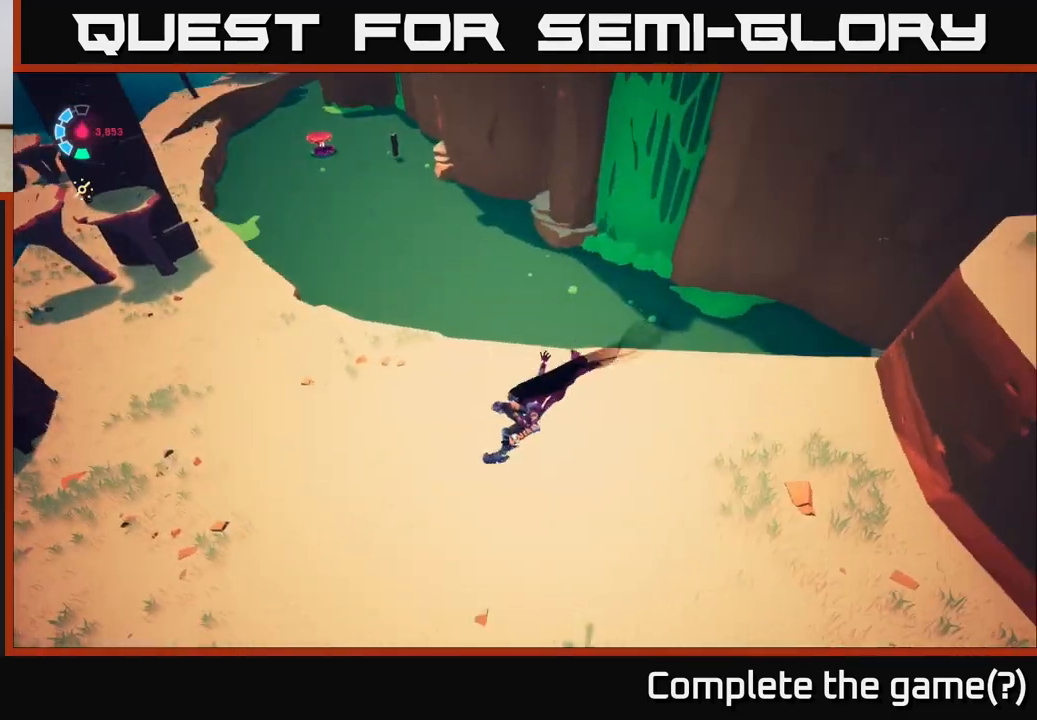
{"buttons": [], "left_stick": "up-left", "right_stick": "up", "events": [[33, "left_stick", "left"], [167, "right_stick", "up-right"], [400, "right_stick", "up"], [450, "left_stick", "up-left"]]}
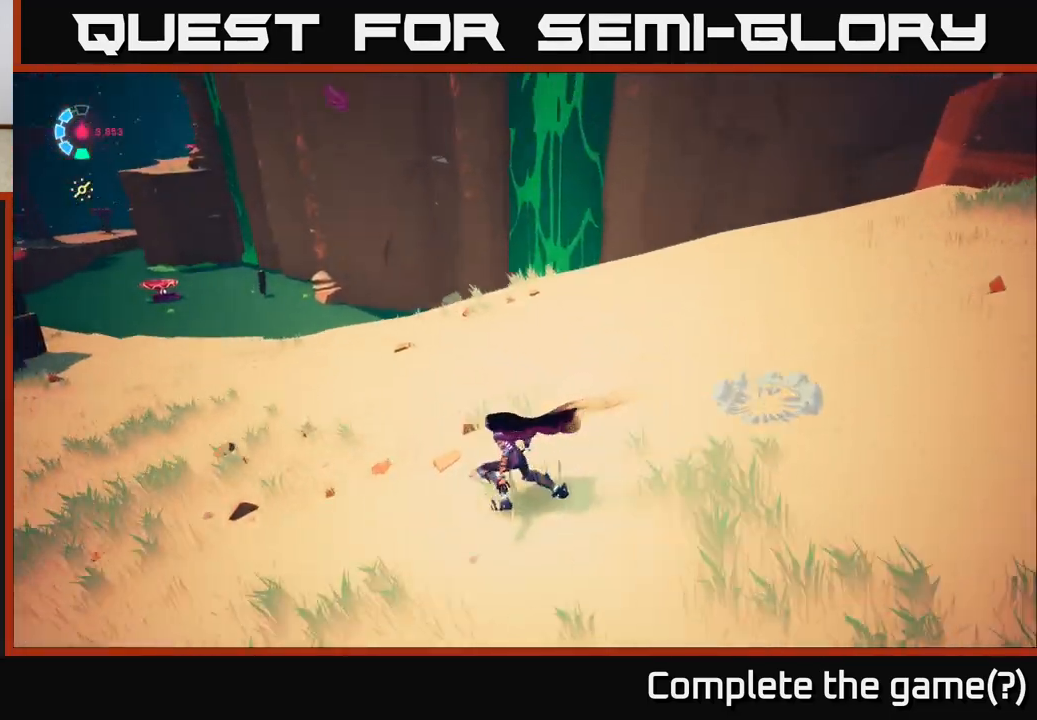
{"buttons": ["L2", "R2"], "left_stick": "up-left", "right_stick": "left", "events": [[17, "L2", "down"], [33, "right_stick", "up-left"], [50, "R2", "down"], [200, "right_stick", "center"], [367, "left_stick", "left"], [367, "right_stick", "left"], [500, "left_stick", "up-left"]]}
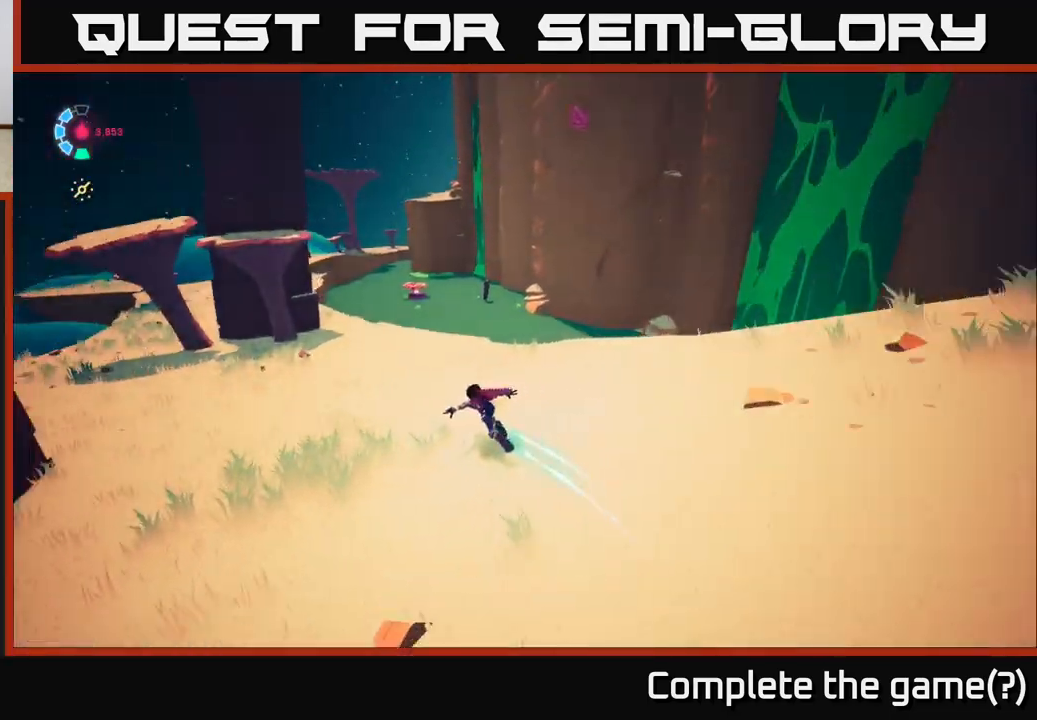
{"buttons": ["L2", "R2"], "left_stick": "left", "right_stick": "left", "events": [[183, "right_stick", "center"], [417, "right_stick", "left"], [433, "left_stick", "left"]]}
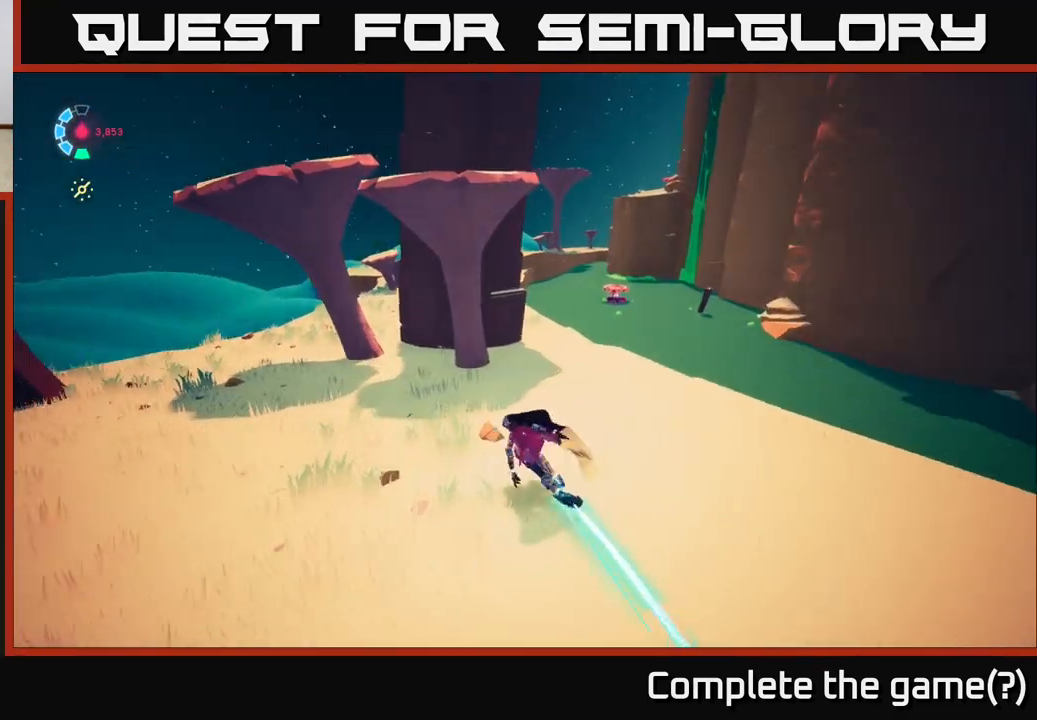
{"buttons": [], "left_stick": "up", "right_stick": "right", "events": [[50, "L2", "up"], [150, "R2", "up"], [150, "right_stick", "center"], [333, "left_stick", "up-left"], [367, "right_stick", "right"], [500, "left_stick", "up"]]}
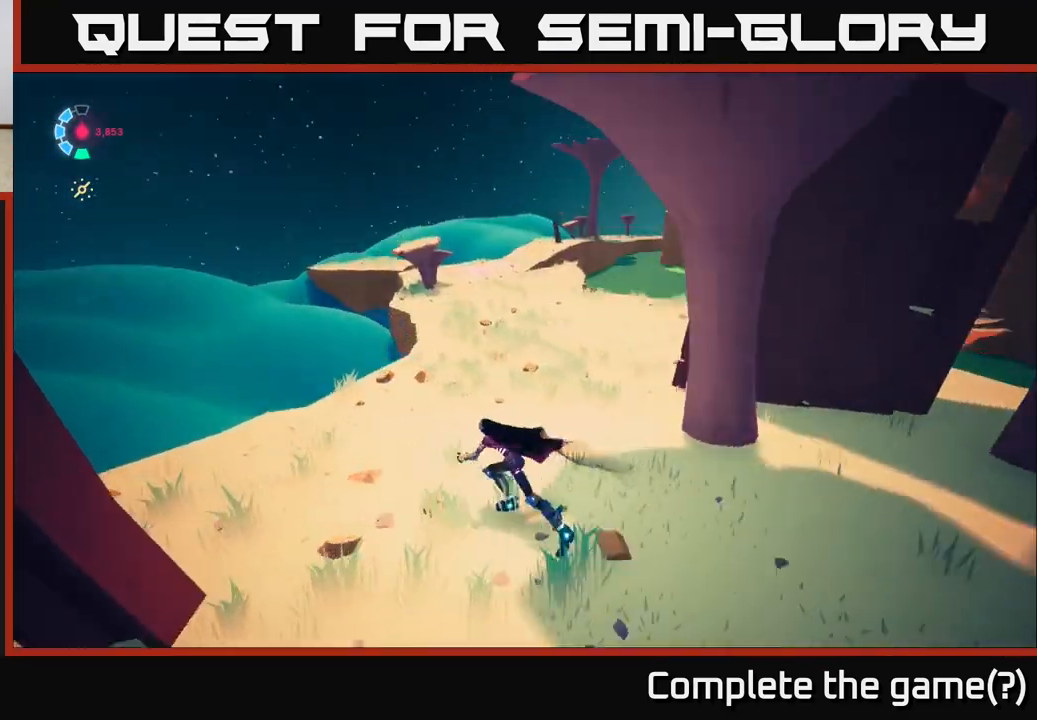
{"buttons": ["L2", "R2"], "left_stick": "up-right", "right_stick": "right", "events": [[117, "L2", "down"], [133, "left_stick", "up-right"], [233, "R2", "down"]]}